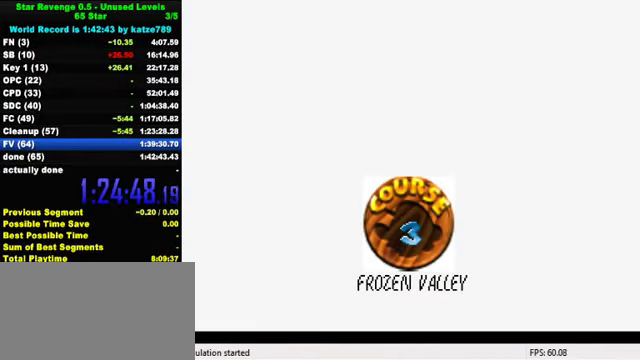
Gameplay with keyboard; each line is a JSON object with the keys held at the frame after it. "events" lists presses ("down") and releases ("up") of "a", "c", "ctrl", "d", "down", "left", "return", "right", "s", "shift", "up", "w", "x" and "y" between this image and that frame as [ms after this image, input, new state], when the widget could be followed in between. No other keys are recorded. Mouse input is not recorded.
{"keys": [], "events": [[100, "shift", "down"], [167, "shift", "up"], [267, "shift", "down"], [333, "shift", "up"], [433, "shift", "down"], [500, "shift", "up"]]}
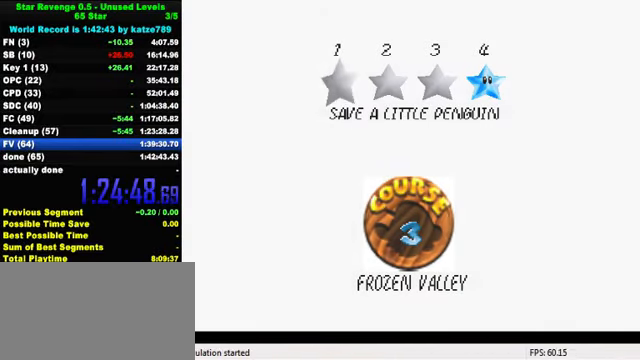
{"keys": [], "events": [[133, "shift", "down"], [167, "shift", "up"], [233, "shift", "down"], [400, "shift", "up"]]}
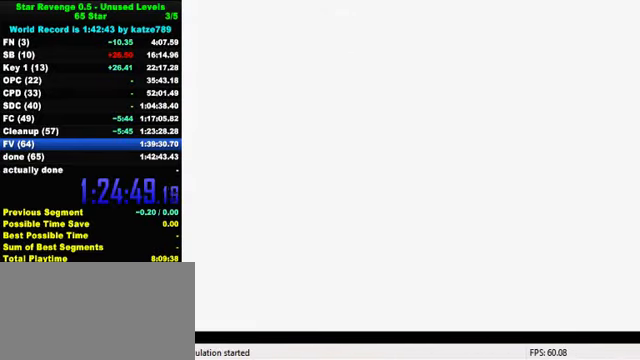
{"keys": ["up", "w"], "events": [[267, "w", "down"], [400, "up", "down"]]}
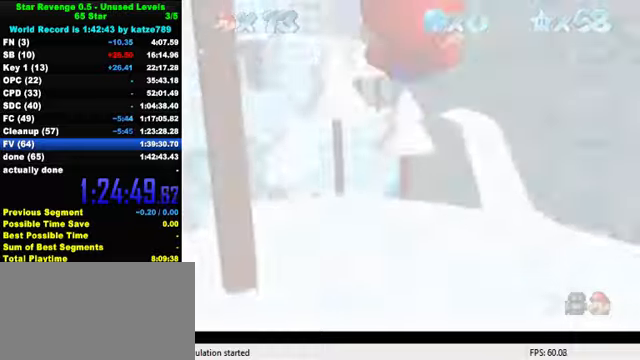
{"keys": ["up"], "events": [[166, "w", "up"]]}
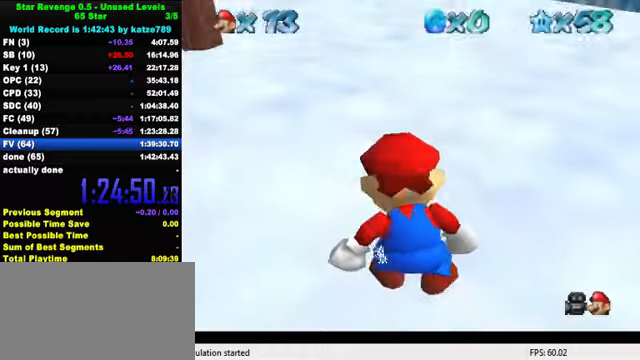
{"keys": ["up"], "events": []}
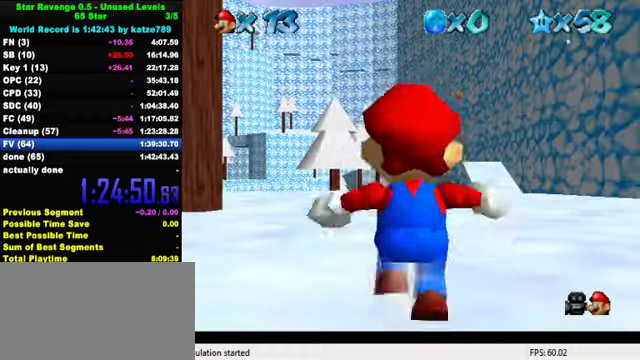
{"keys": ["d", "s", "up"], "events": [[166, "y", "down"], [233, "shift", "down"], [366, "shift", "up"], [366, "y", "up"], [466, "s", "down"], [500, "d", "down"]]}
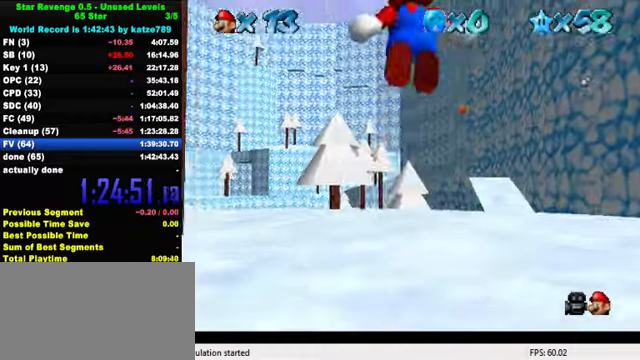
{"keys": ["up"], "events": [[133, "d", "up"], [133, "s", "up"]]}
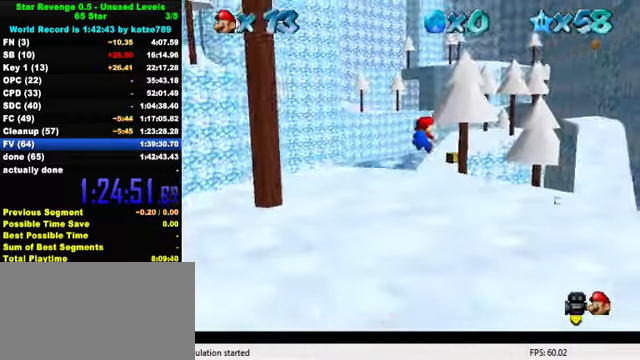
{"keys": ["up"], "events": []}
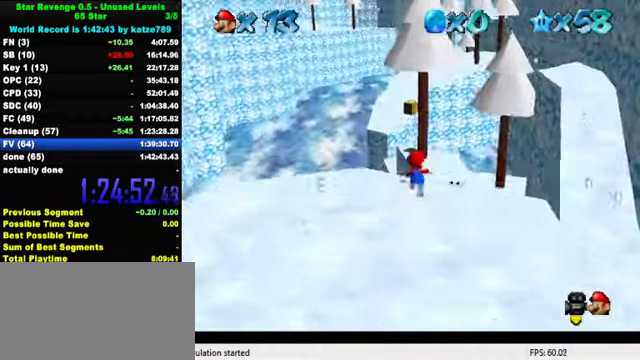
{"keys": ["up"], "events": [[100, "ctrl", "down"], [300, "ctrl", "up"]]}
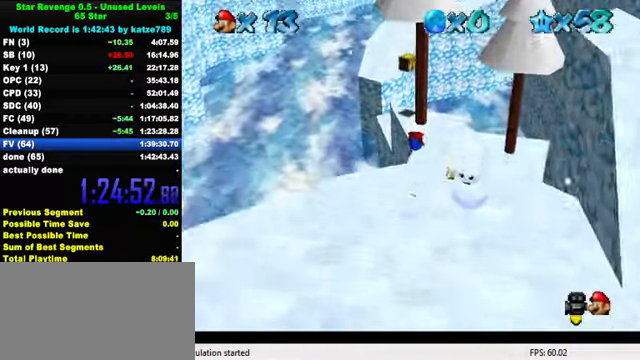
{"keys": ["up"], "events": [[266, "ctrl", "down"], [333, "shift", "down"], [500, "ctrl", "up"], [500, "shift", "up"]]}
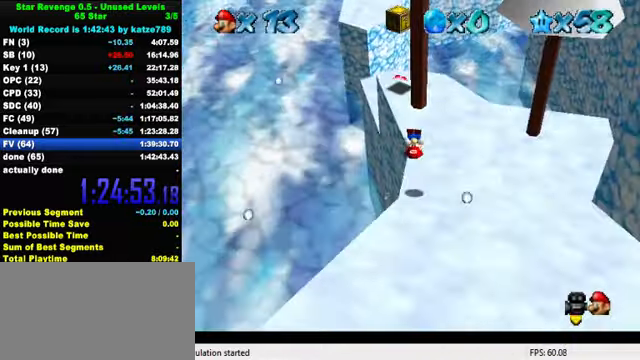
{"keys": ["up"], "events": [[33, "left", "down"], [333, "left", "up"]]}
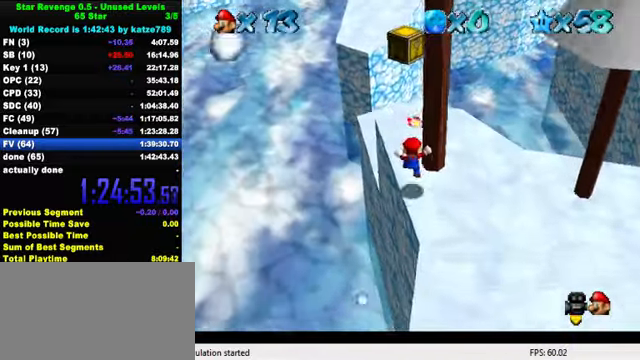
{"keys": ["up"], "events": [[333, "left", "down"], [433, "left", "up"]]}
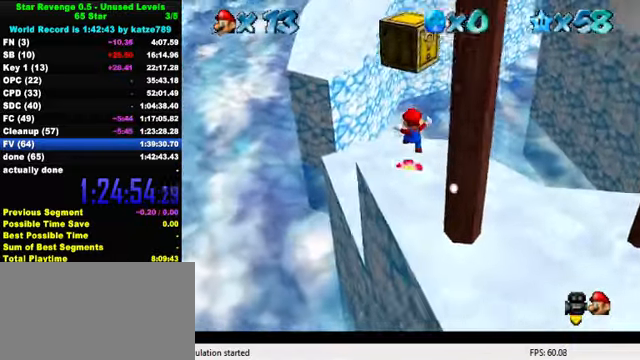
{"keys": ["up"], "events": [[100, "left", "down"], [366, "left", "up"]]}
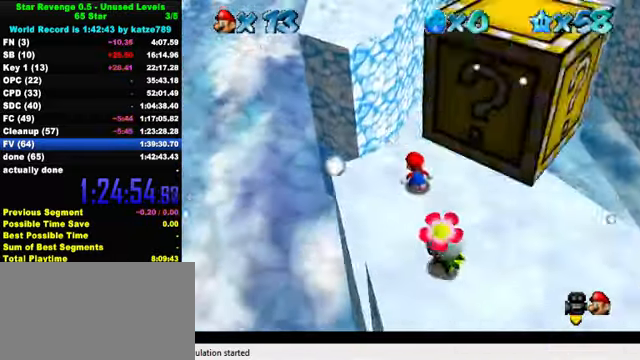
{"keys": ["a", "up"], "events": [[66, "left", "down"], [167, "y", "down"], [200, "left", "up"], [200, "shift", "down"], [334, "shift", "up"], [334, "y", "up"], [467, "a", "down"]]}
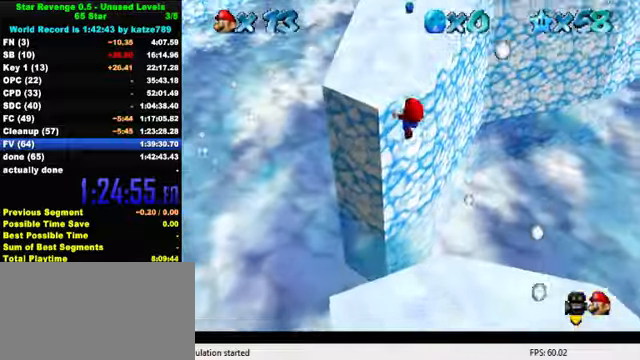
{"keys": ["up"], "events": [[100, "a", "up"], [167, "a", "down"], [300, "a", "up"], [367, "a", "down"], [467, "a", "up"]]}
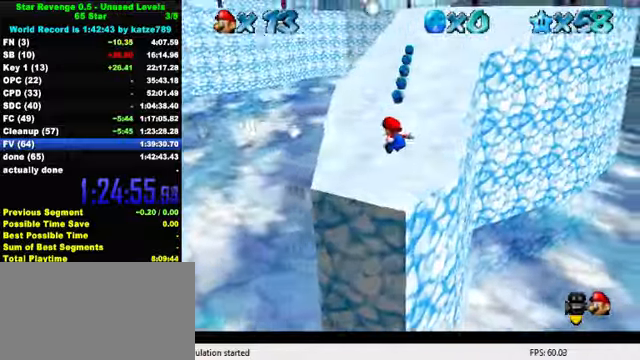
{"keys": ["up"], "events": [[67, "a", "down"], [167, "a", "up"], [200, "a", "down"], [334, "a", "up"]]}
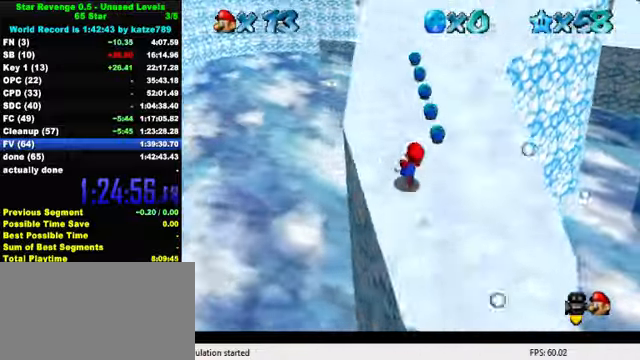
{"keys": ["up"], "events": [[34, "shift", "down"], [100, "ctrl", "down"], [234, "ctrl", "up"], [234, "shift", "up"], [334, "a", "down"], [467, "a", "up"]]}
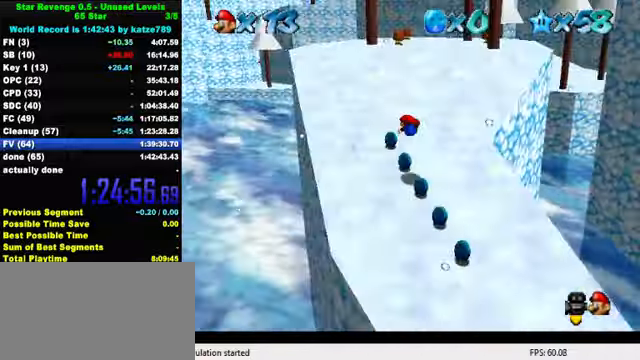
{"keys": ["up"], "events": [[200, "ctrl", "down"], [234, "shift", "down"], [400, "ctrl", "up"], [400, "shift", "up"]]}
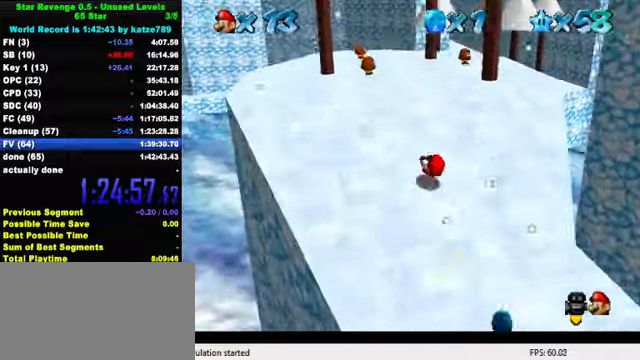
{"keys": ["shift", "up"], "events": [[34, "shift", "down"], [67, "ctrl", "down"], [300, "ctrl", "up"], [300, "shift", "up"], [500, "shift", "down"]]}
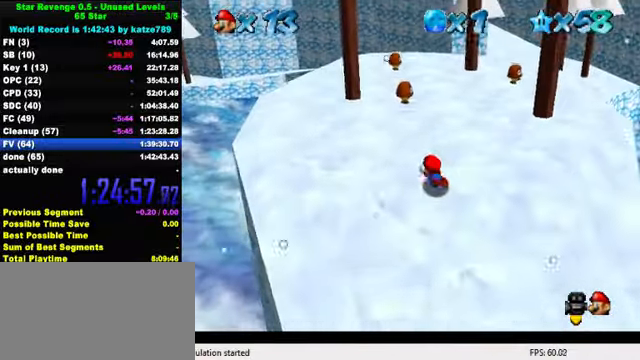
{"keys": ["up"], "events": [[167, "shift", "up"]]}
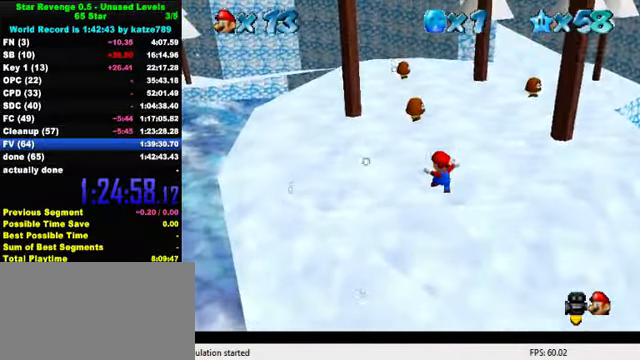
{"keys": ["shift", "up"], "events": [[67, "shift", "down"]]}
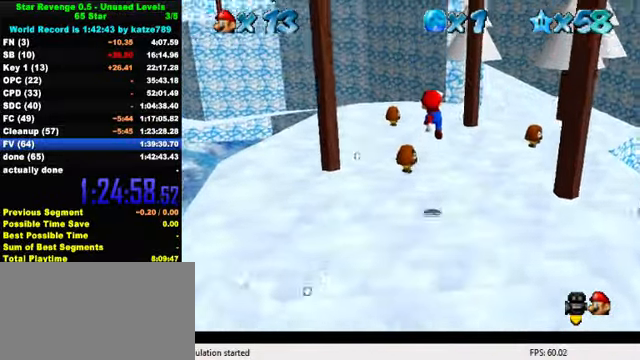
{"keys": ["ctrl", "shift", "up"], "events": [[167, "shift", "up"], [367, "ctrl", "down"], [434, "shift", "down"]]}
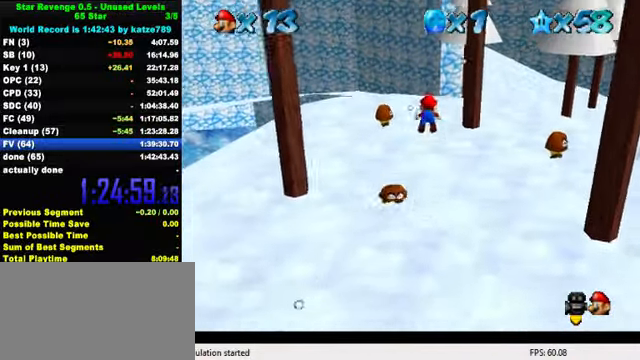
{"keys": ["down", "right"], "events": [[34, "ctrl", "up"], [134, "shift", "up"], [234, "a", "down"], [300, "a", "up"], [434, "up", "up"], [467, "right", "down"], [500, "down", "down"]]}
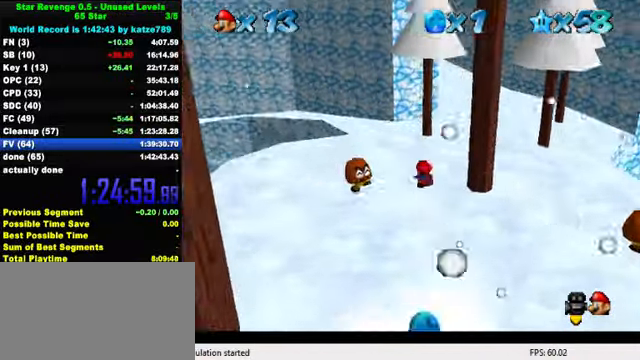
{"keys": ["up"], "events": [[34, "shift", "down"], [100, "shift", "up"], [167, "right", "up"], [200, "down", "up"], [300, "up", "down"]]}
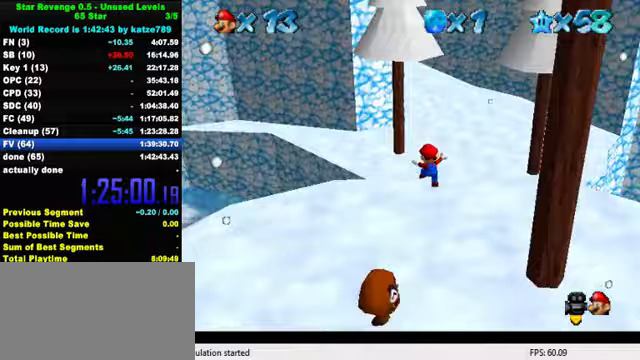
{"keys": ["right", "up"], "events": [[100, "y", "down"], [133, "shift", "down"], [367, "shift", "up"], [367, "y", "up"], [467, "right", "down"]]}
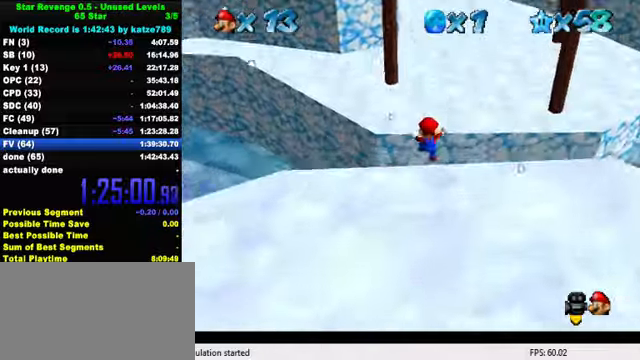
{"keys": ["up"], "events": [[133, "right", "up"]]}
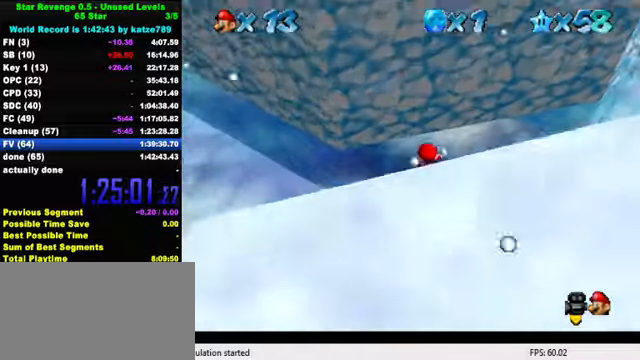
{"keys": ["up"], "events": []}
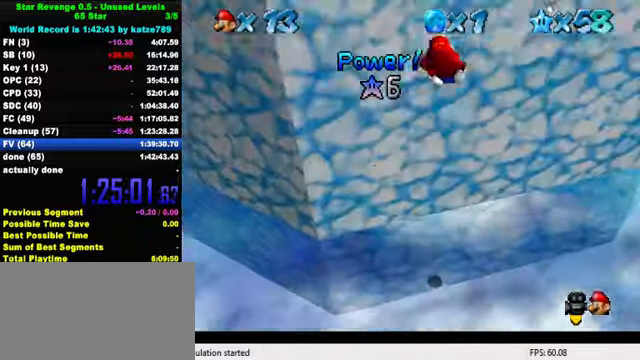
{"keys": ["up"], "events": [[300, "w", "down"], [433, "w", "up"]]}
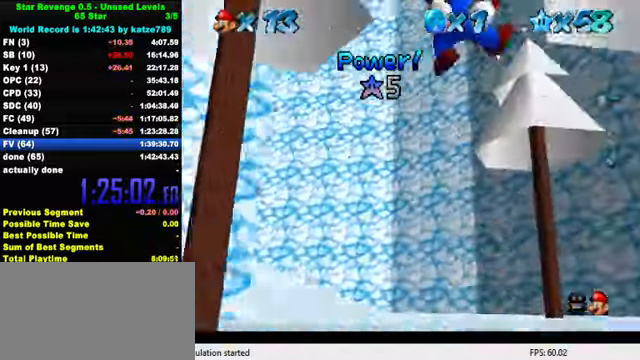
{"keys": ["left", "up"], "events": [[67, "left", "down"], [233, "left", "up"], [500, "left", "down"]]}
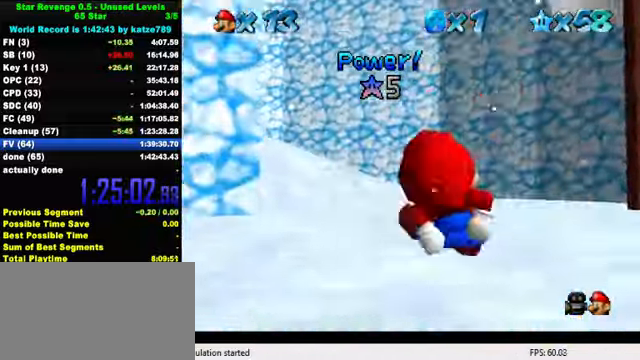
{"keys": ["up"], "events": [[333, "left", "up"]]}
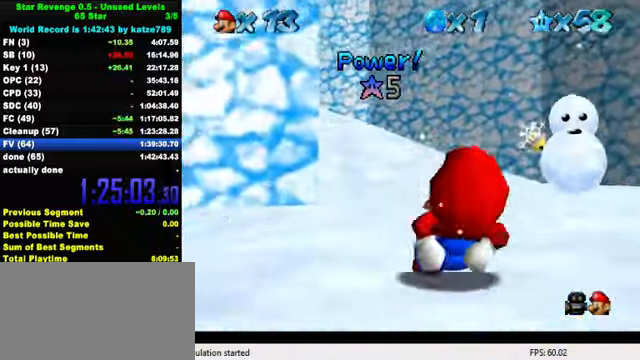
{"keys": ["up"], "events": []}